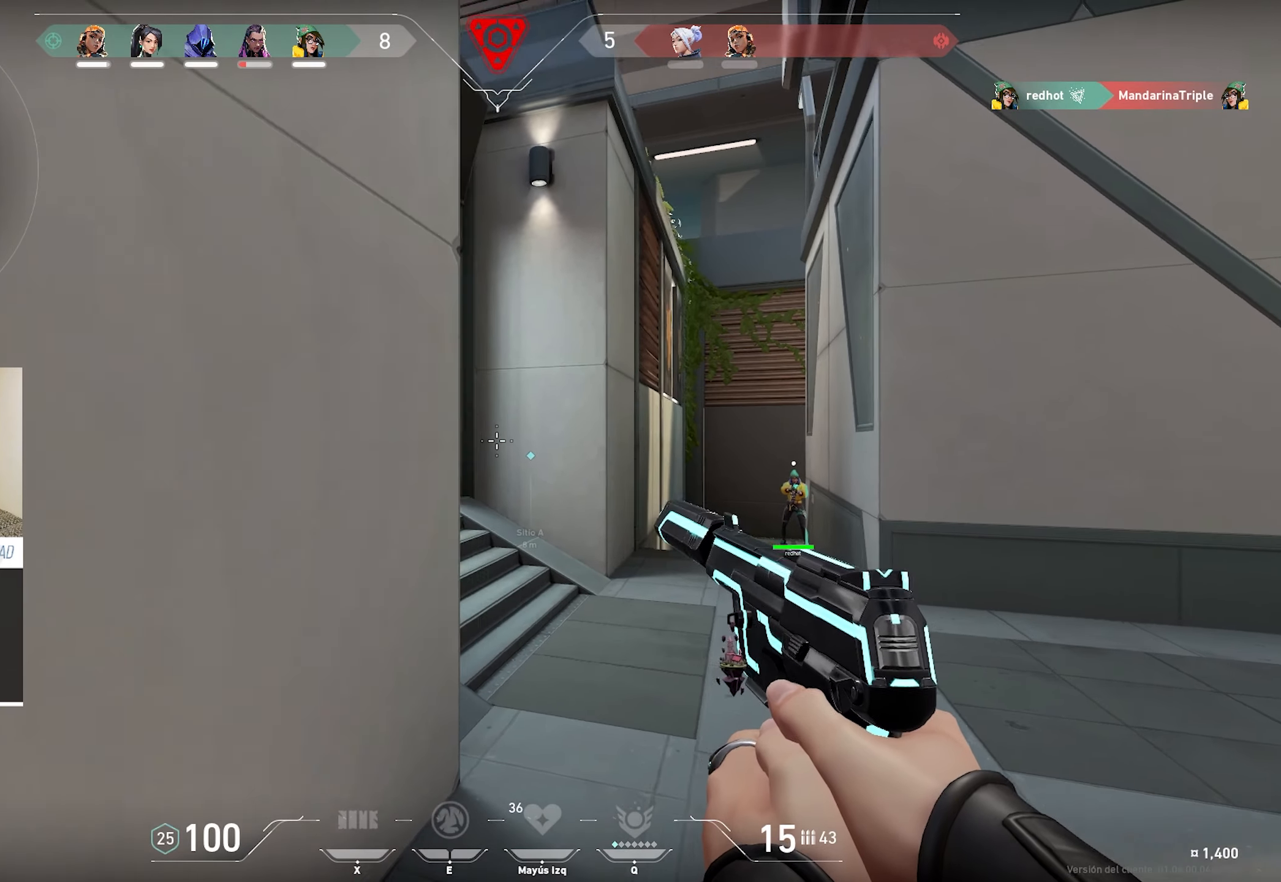
Gameplay with keyboard and mouse; each line is a JSON object with the keys and mouse buttons held at the frame after it. "events" lists presses ("down") and releases ("up") of "a", "alt", "c", "ctrl", "d", "e", "f", "q", "r", "s", "shift", "space", "tab", "v", "w", "x", "z", "mouse_left", "mouse_wheel", "mouse_right", "mouse_mb4" and "mouse_mb5" between this image and that frame as [ms after this image, input, new state], when the widget could be followed in between. "mouse_left", "mouse_wheel", "mouse_right", "mouse_mb4", "mouse_mb5" = the "left", "wheel", "right", "mb4", "mb5" buttons of the "mouse" list. No other keys are recorded. "wheel" means that the mouse wheel is clicked or scrolled. Mouse movement is not recorded.
{"keys": ["alt", "d", "w"], "mouse": [], "events": [[100, "w", "down"]]}
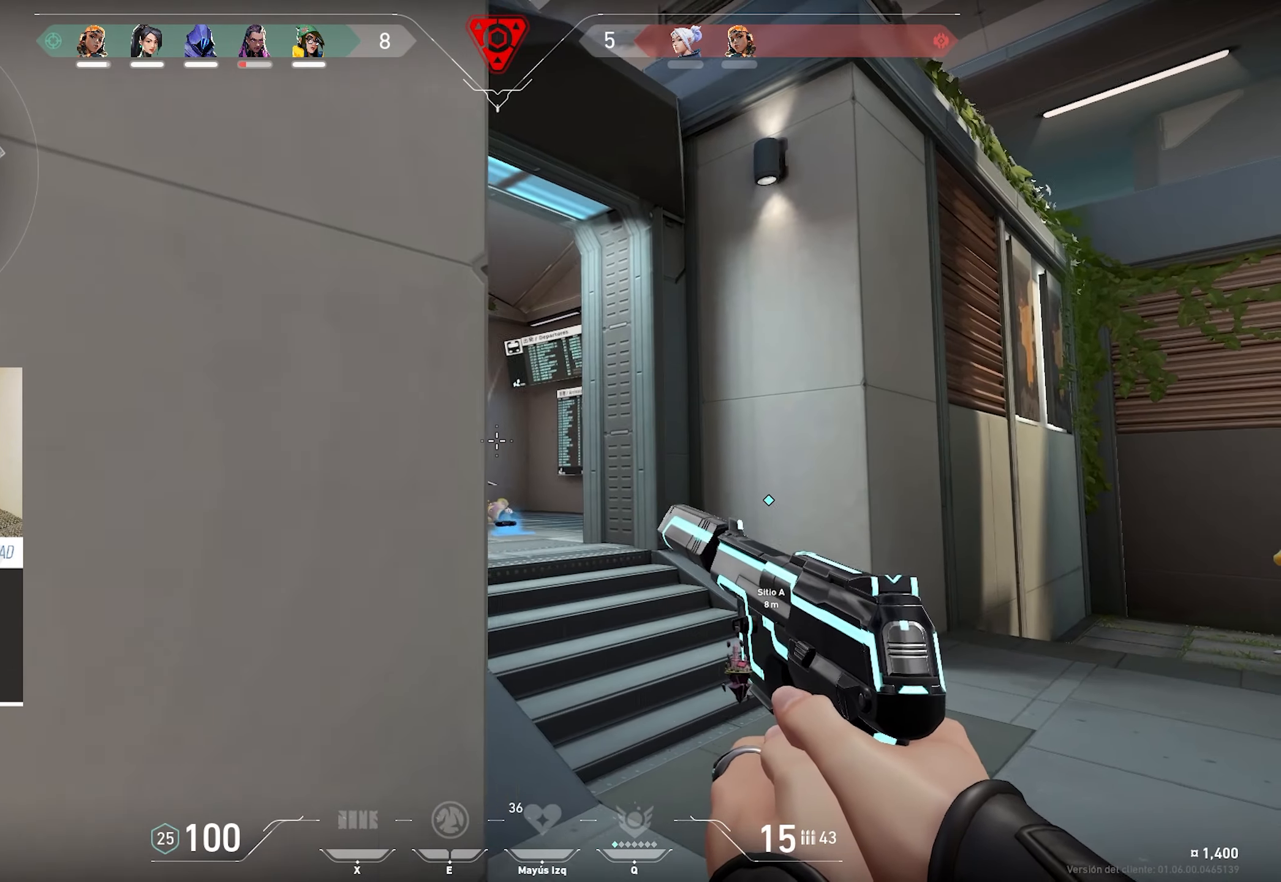
{"keys": ["alt", "d"], "mouse": [], "events": [[67, "d", "up"], [200, "d", "down"], [250, "w", "up"]]}
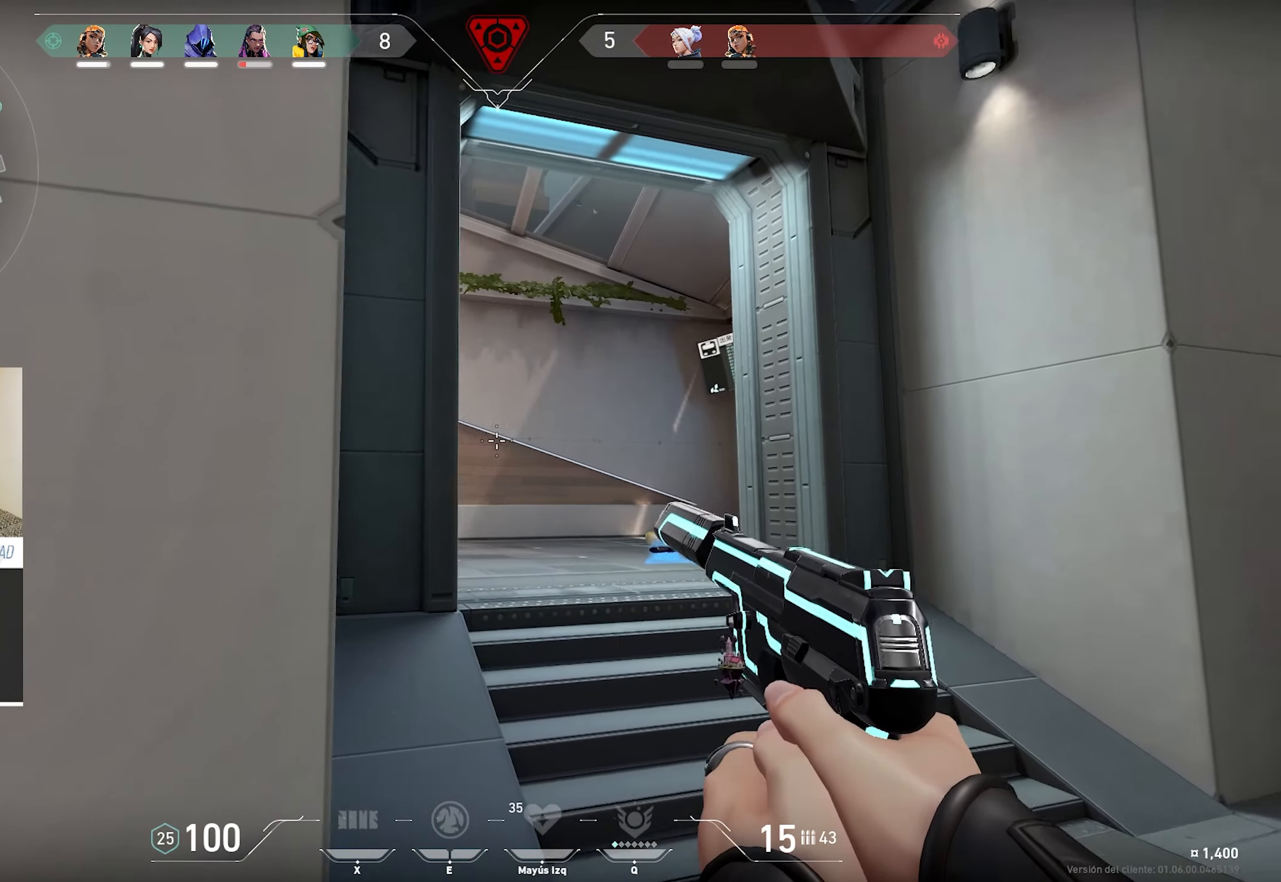
{"keys": ["alt", "d", "w"], "mouse": [], "events": [[267, "w", "down"]]}
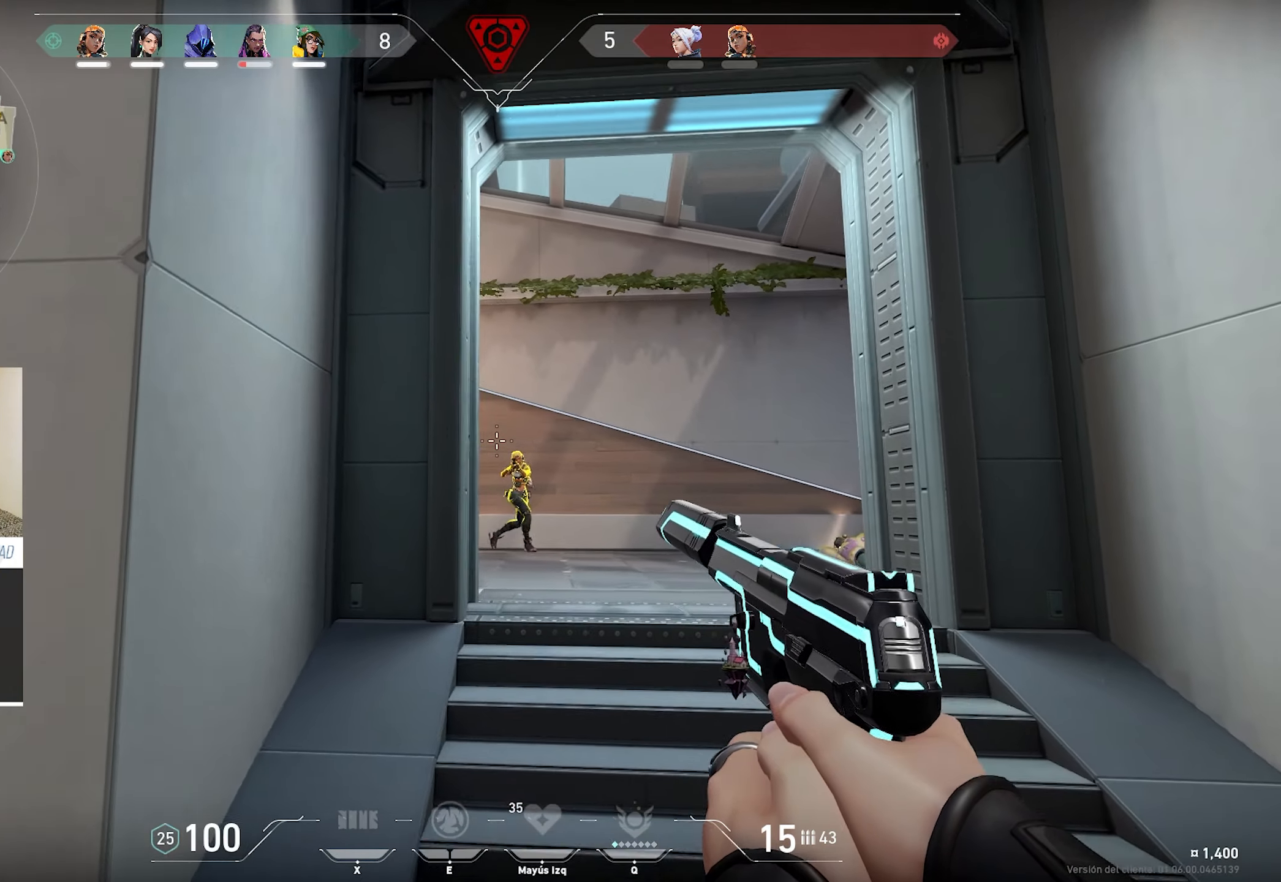
{"keys": ["a"], "mouse": ["left"], "events": [[150, "a", "down"], [183, "alt", "up"], [183, "d", "up"], [183, "mouse_left", "down"], [183, "w", "up"], [283, "d", "down"], [283, "mouse_left", "up"], [333, "mouse_left", "down"], [417, "d", "up"], [417, "mouse_left", "up"], [467, "mouse_left", "down"]]}
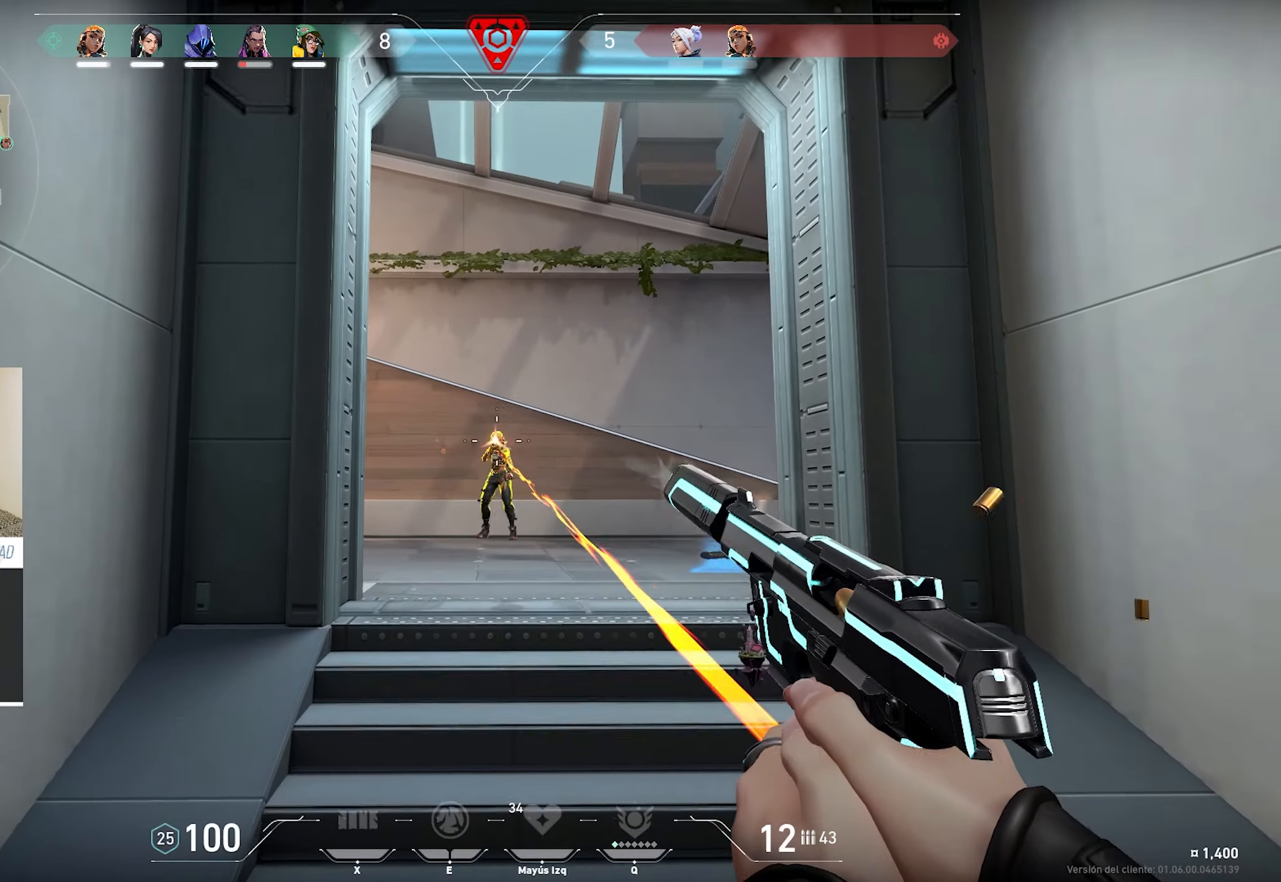
{"keys": ["a", "d"], "mouse": ["left"], "events": [[67, "d", "down"], [67, "mouse_left", "up"], [117, "a", "up"], [167, "mouse_left", "down"], [250, "mouse_left", "up"], [350, "mouse_left", "down"], [400, "a", "down"], [450, "mouse_left", "up"], [483, "mouse_left", "down"]]}
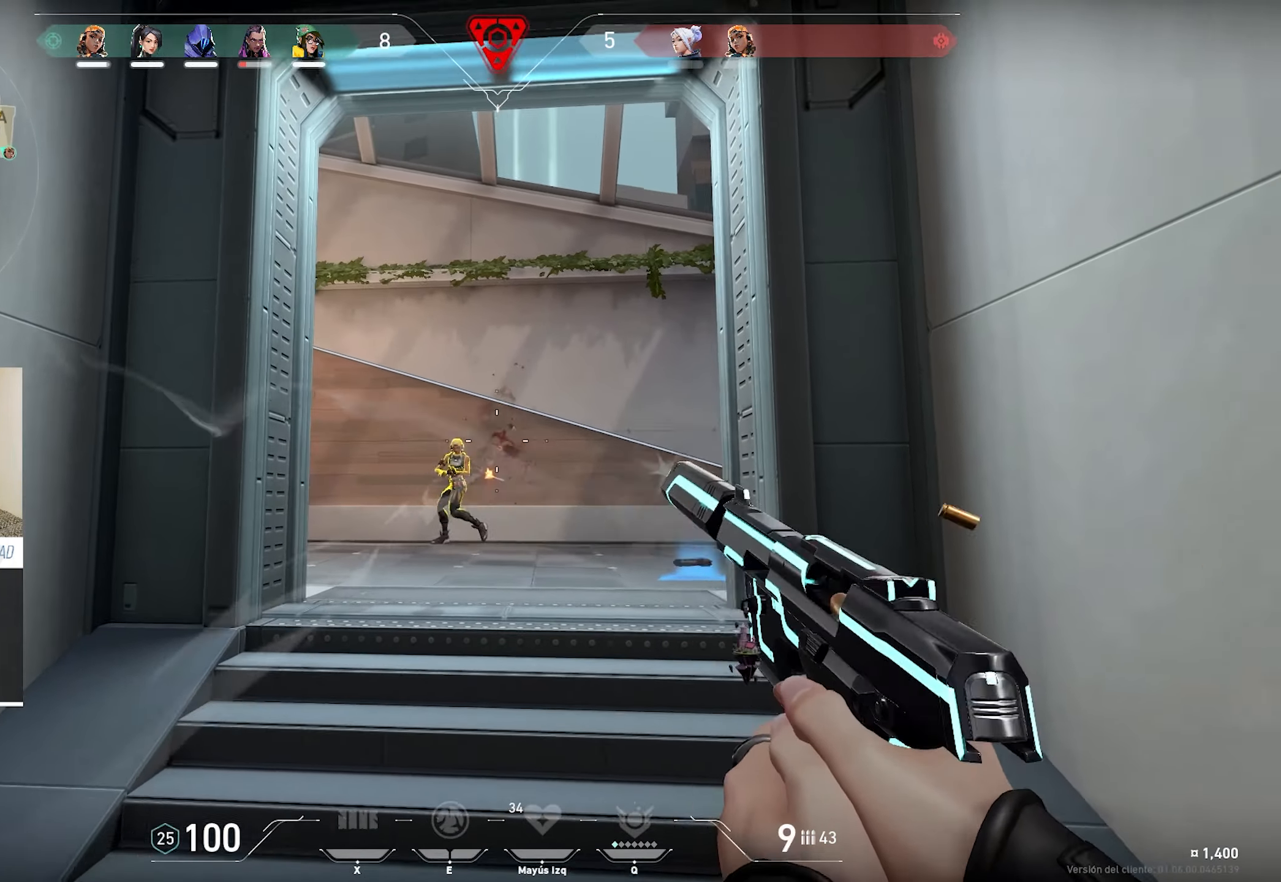
{"keys": ["d"], "mouse": [], "events": [[83, "mouse_left", "up"], [133, "d", "up"], [217, "mouse_left", "down"], [267, "d", "down"], [367, "mouse_left", "up"], [400, "mouse_left", "down"], [450, "a", "up"], [500, "mouse_left", "up"]]}
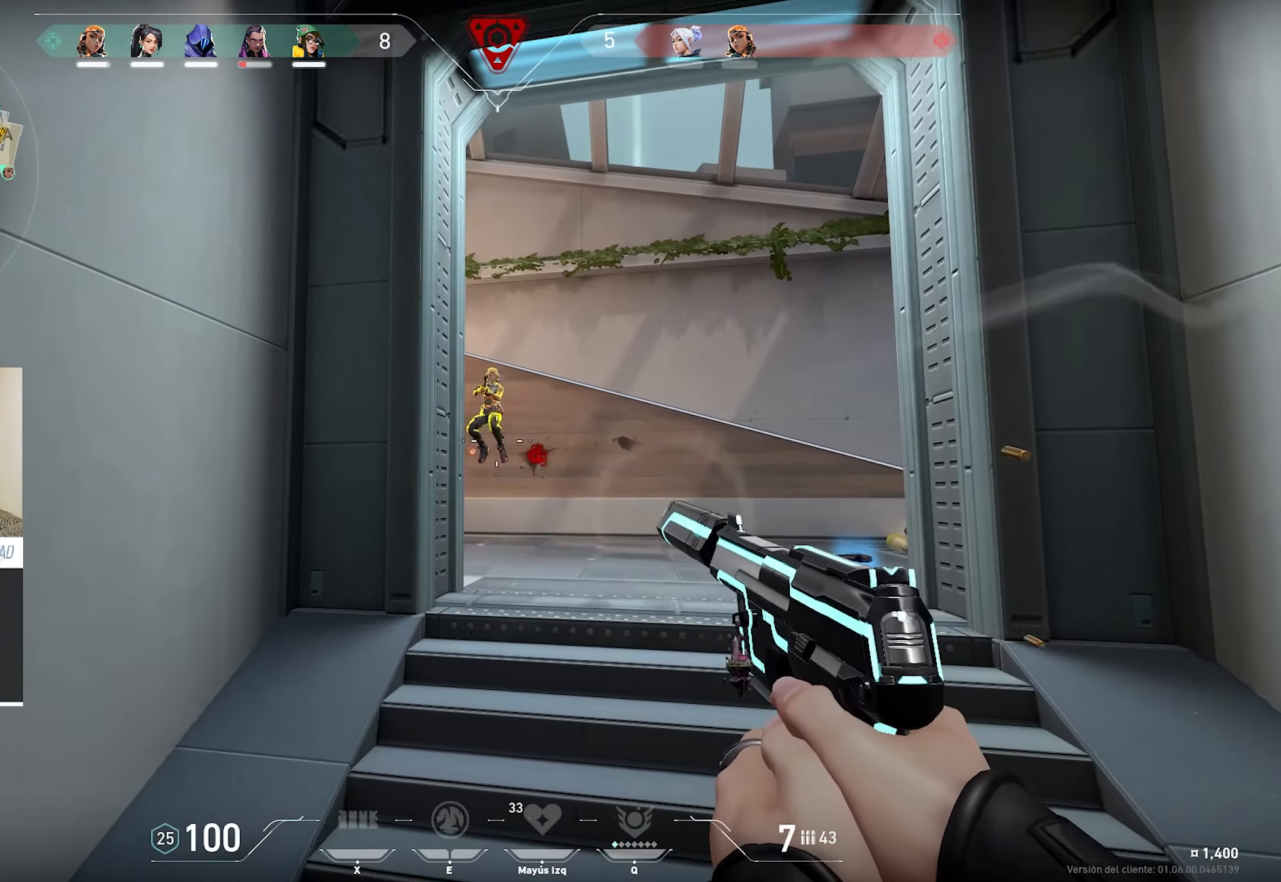
{"keys": ["a"], "mouse": [], "events": [[50, "mouse_left", "down"], [150, "mouse_left", "up"], [233, "mouse_left", "down"], [333, "mouse_left", "up"], [383, "mouse_left", "down"], [433, "a", "down"], [467, "d", "up"], [467, "mouse_left", "up"]]}
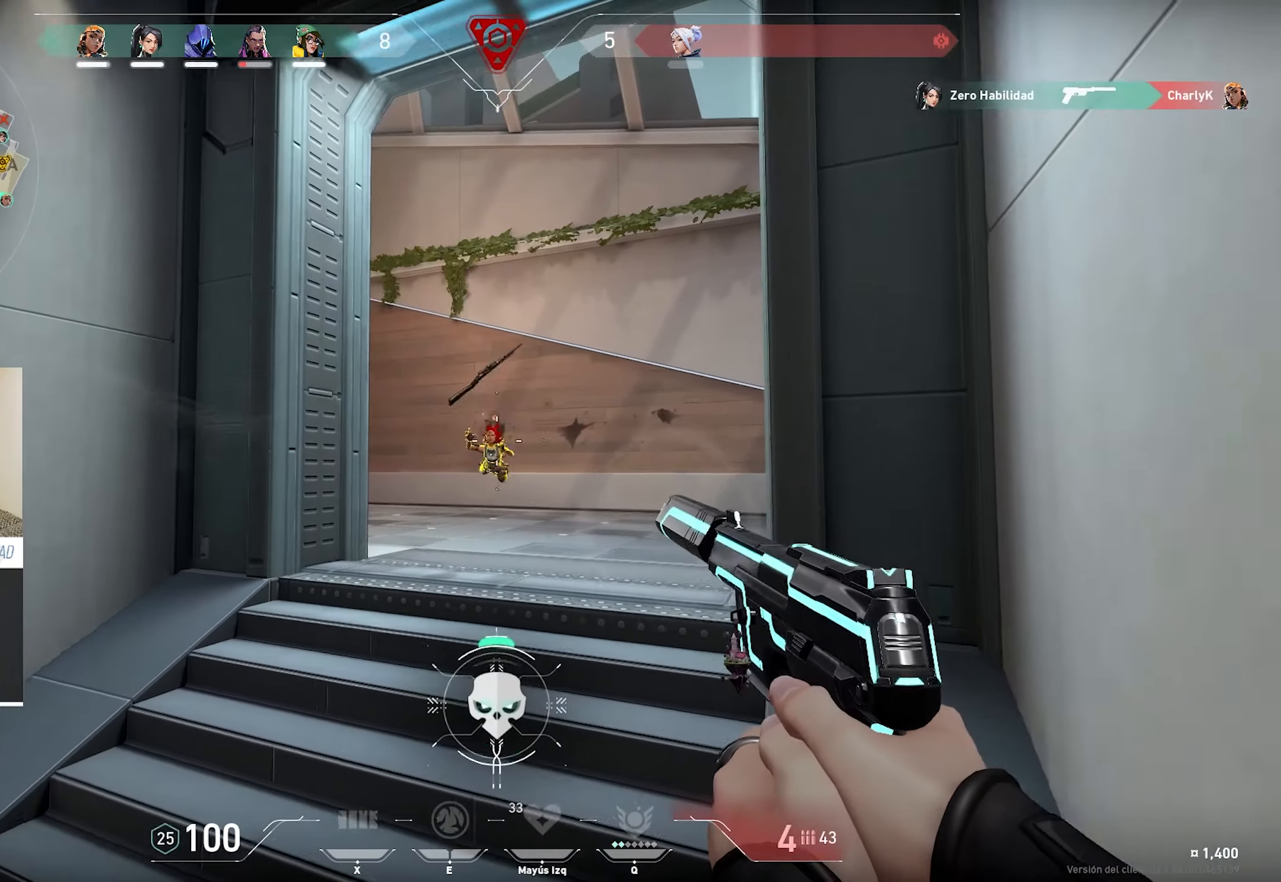
{"keys": ["w"], "mouse": [], "events": [[250, "w", "down"], [300, "a", "up"]]}
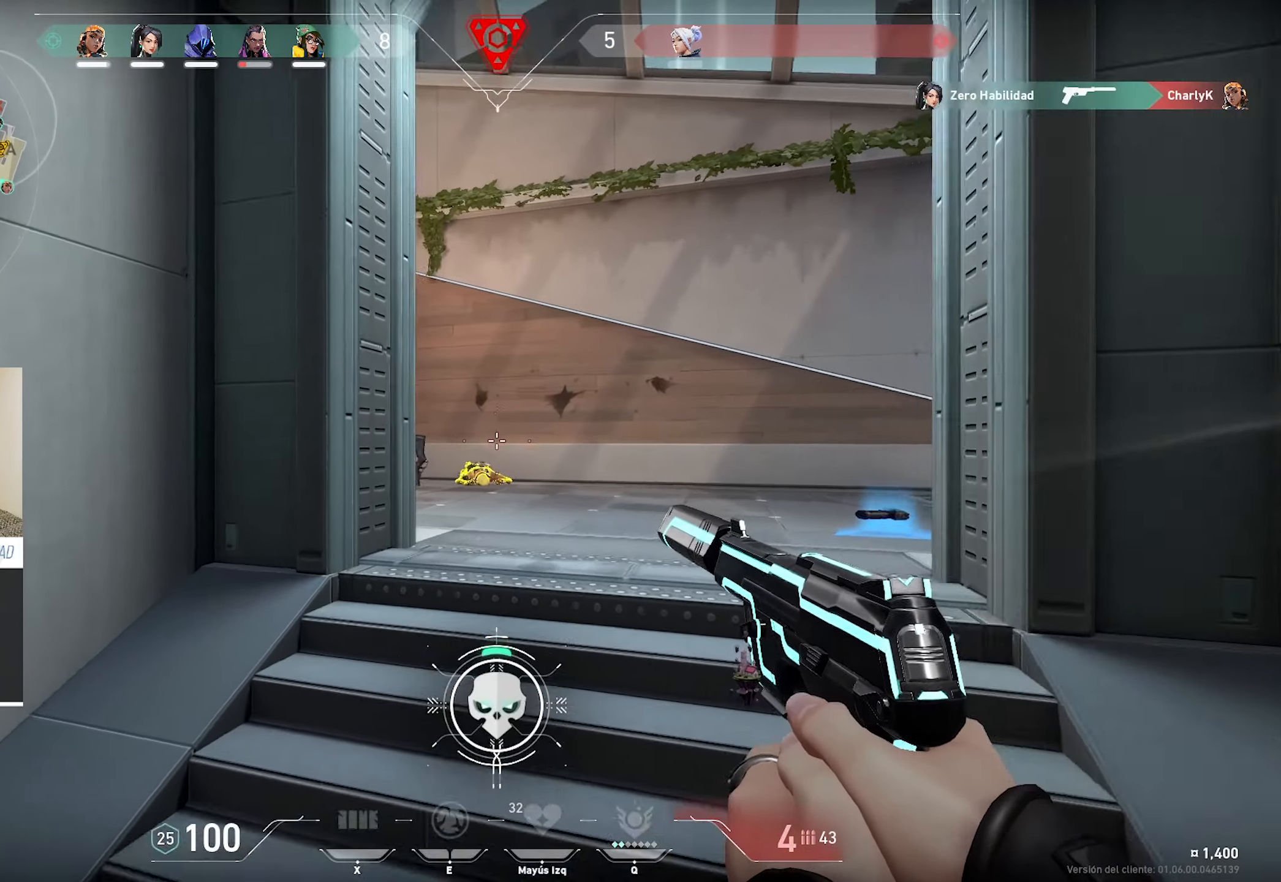
{"keys": ["a"], "mouse": [], "events": [[33, "r", "down"], [167, "r", "up"], [367, "a", "down"], [417, "w", "up"]]}
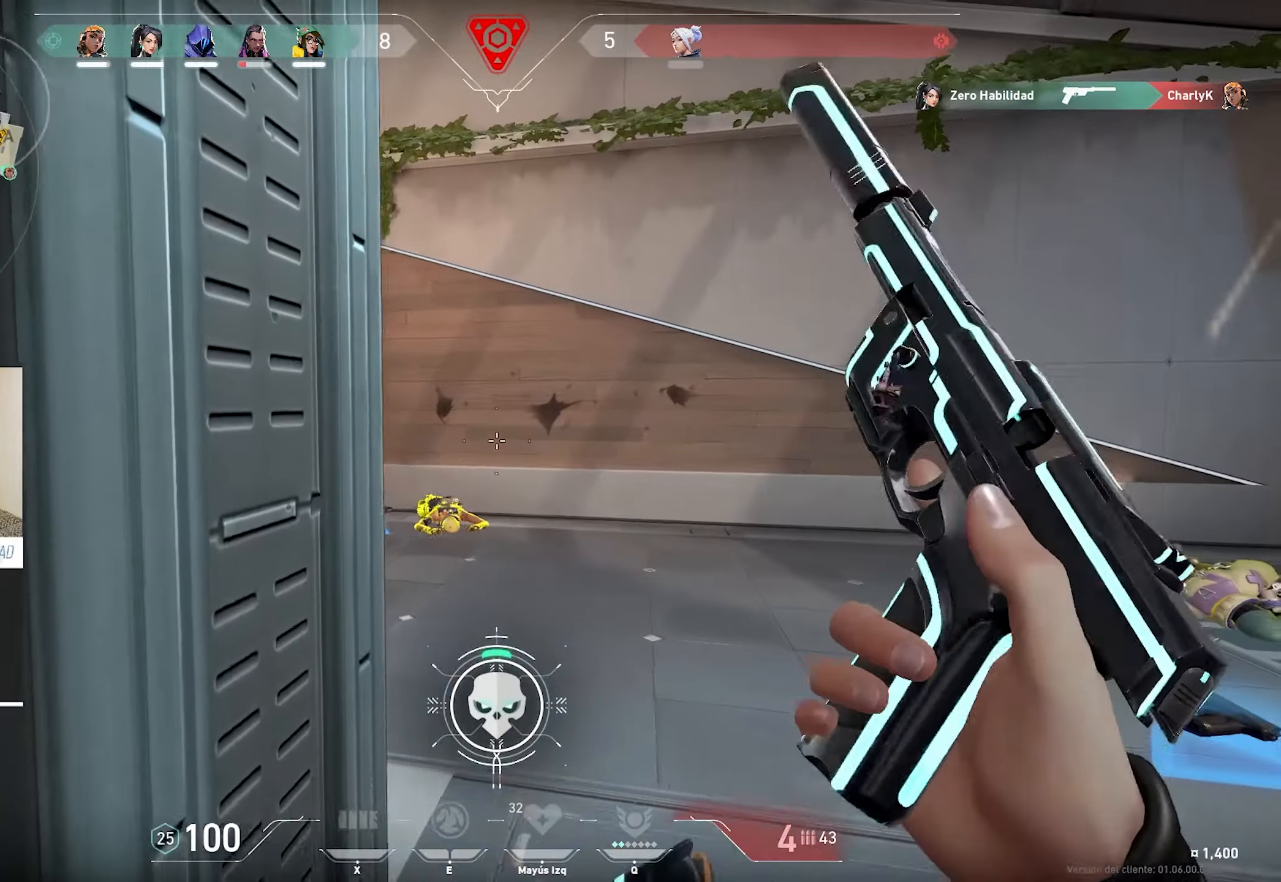
{"keys": ["s"], "mouse": [], "events": [[50, "a", "up"], [50, "d", "down"], [200, "s", "down"], [234, "d", "up"], [334, "d", "down"], [384, "s", "up"], [434, "s", "down"], [467, "d", "up"]]}
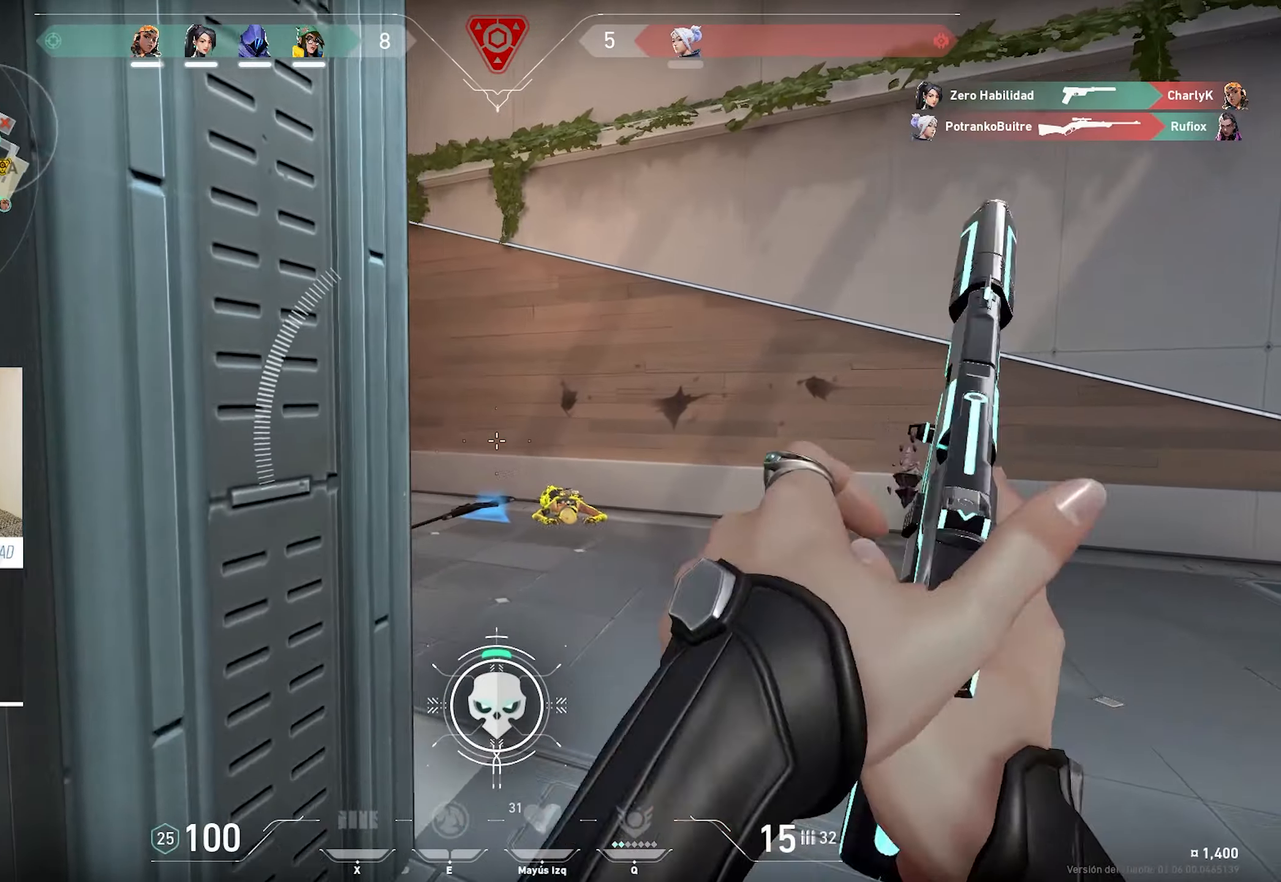
{"keys": ["d", "w"], "mouse": [], "events": [[67, "d", "down"], [67, "s", "up"], [200, "w", "down"]]}
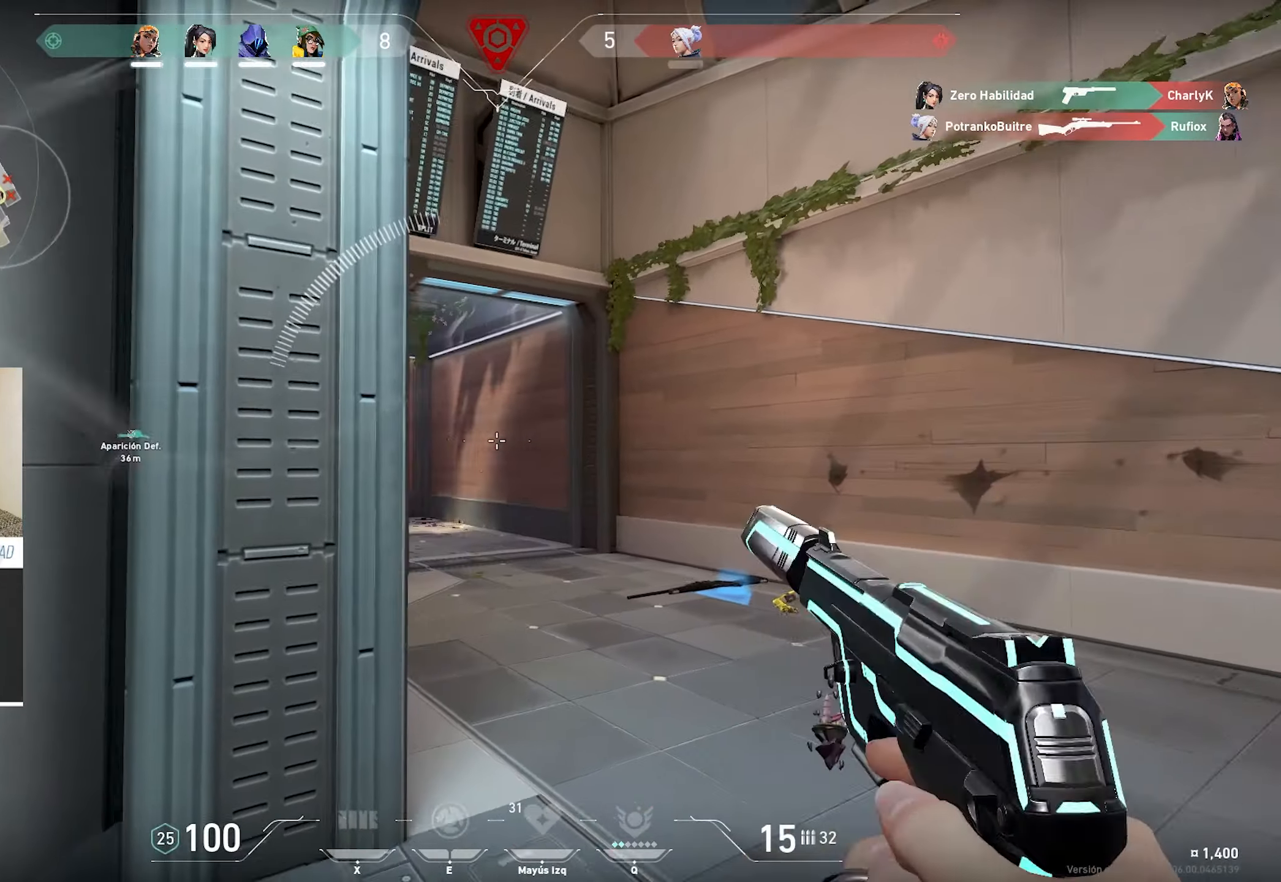
{"keys": ["d", "w"], "mouse": [], "events": []}
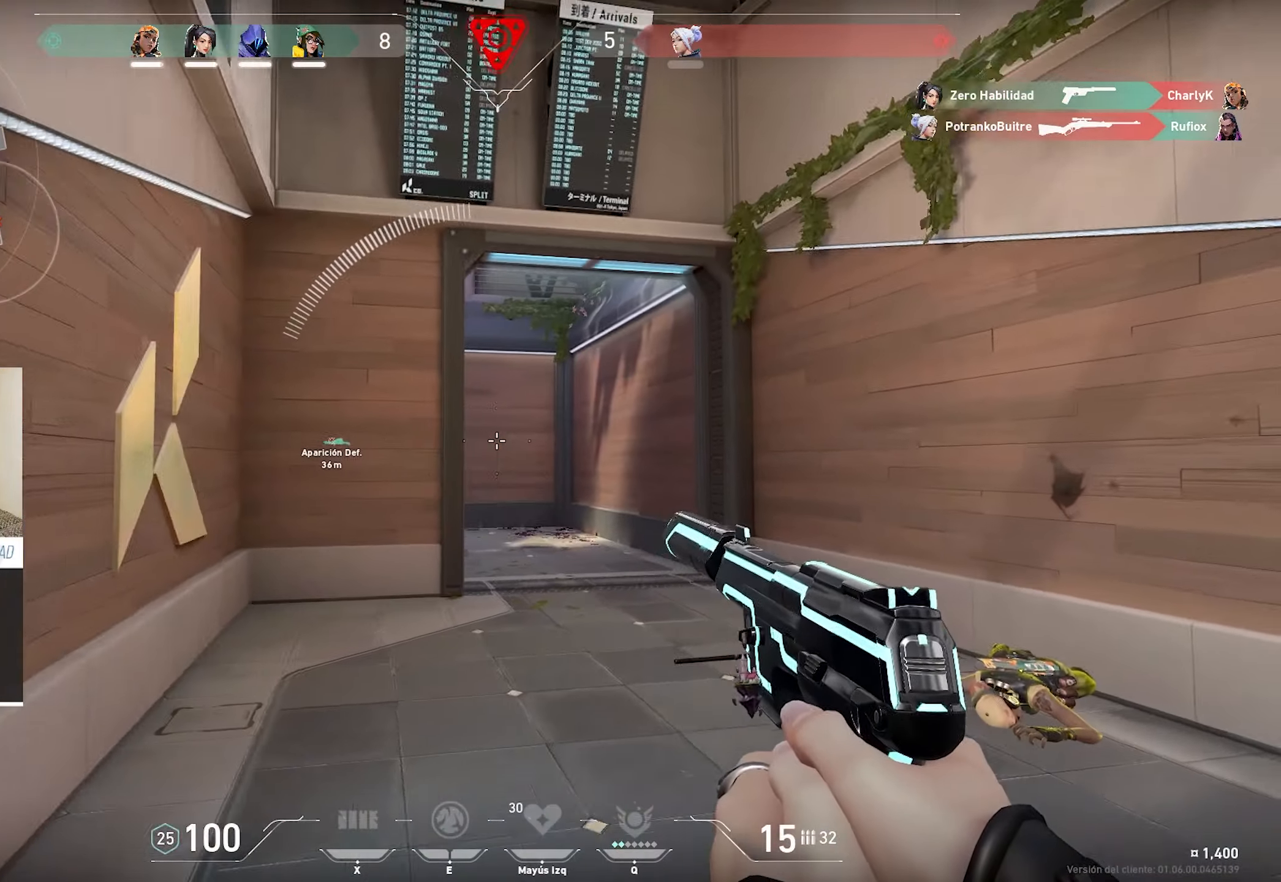
{"keys": ["w"], "mouse": [], "events": [[434, "d", "up"]]}
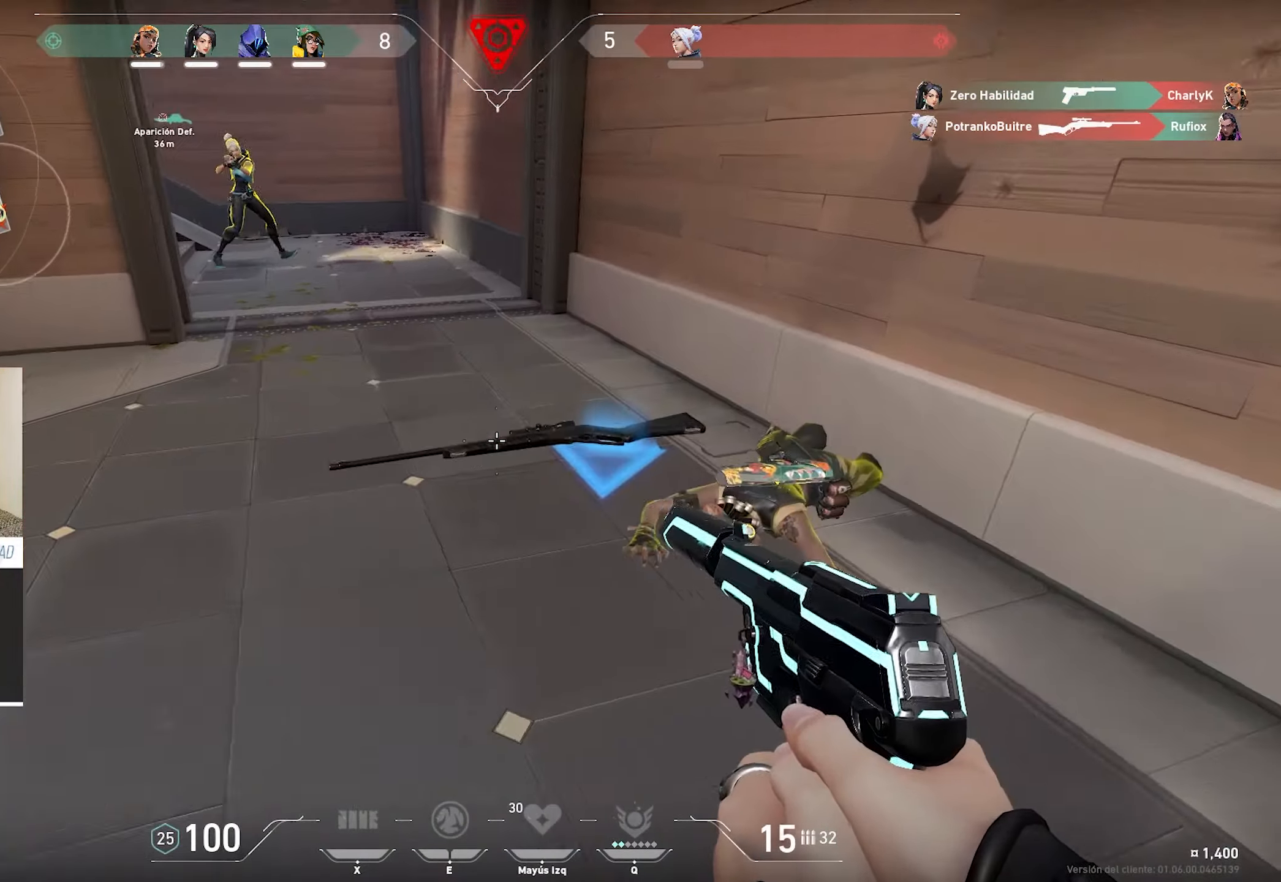
{"keys": ["a", "s"], "mouse": [], "events": [[117, "f", "down"], [150, "a", "down"], [150, "w", "up"], [200, "f", "up"], [250, "f", "down"], [300, "a", "up"], [350, "f", "up"], [350, "s", "down"], [434, "a", "down"]]}
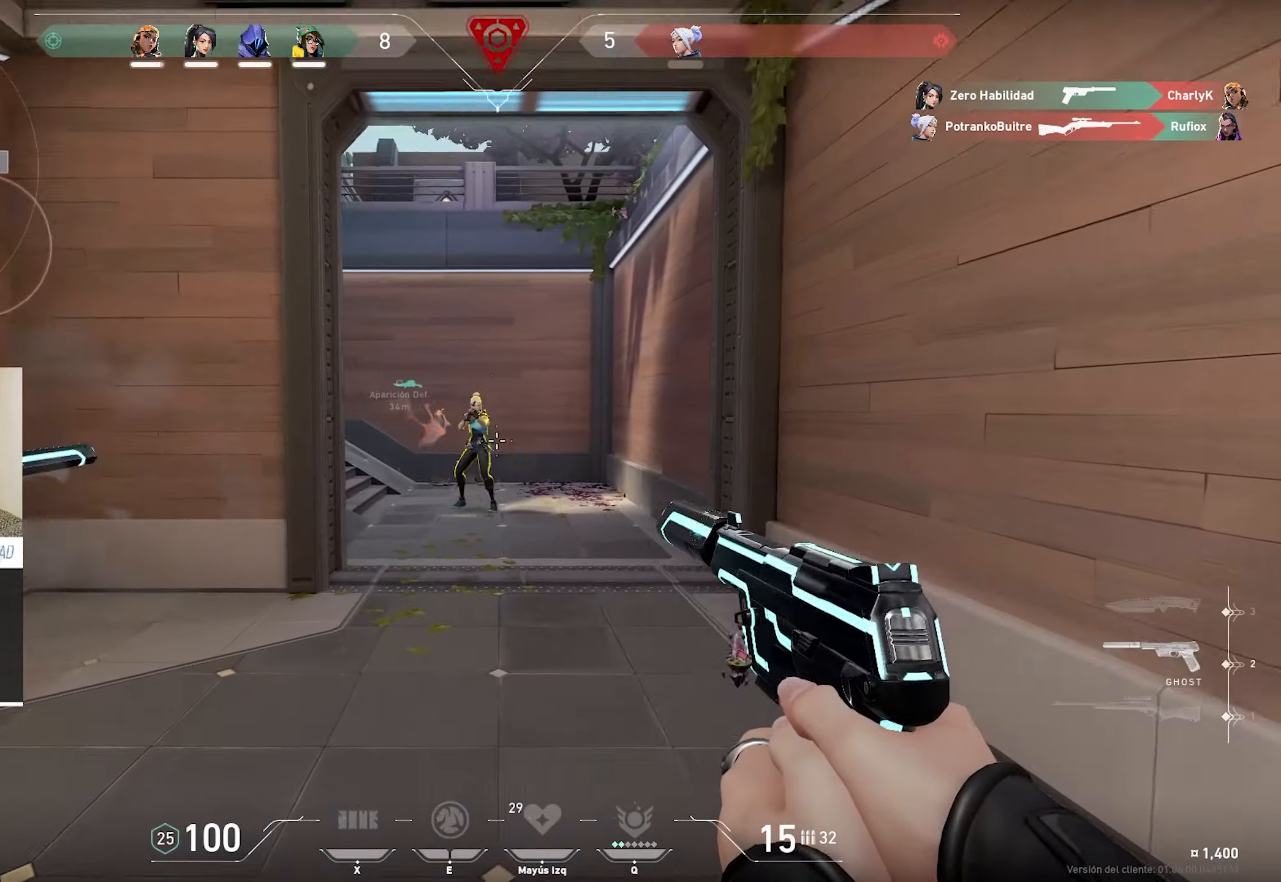
{"keys": ["d"], "mouse": ["left"], "events": [[34, "mouse_left", "down"], [134, "mouse_left", "up"], [167, "mouse_left", "down"], [217, "a", "up"], [217, "d", "down"], [217, "mouse_left", "up"], [217, "s", "up"], [317, "mouse_left", "down"], [417, "mouse_left", "up"], [500, "mouse_left", "down"]]}
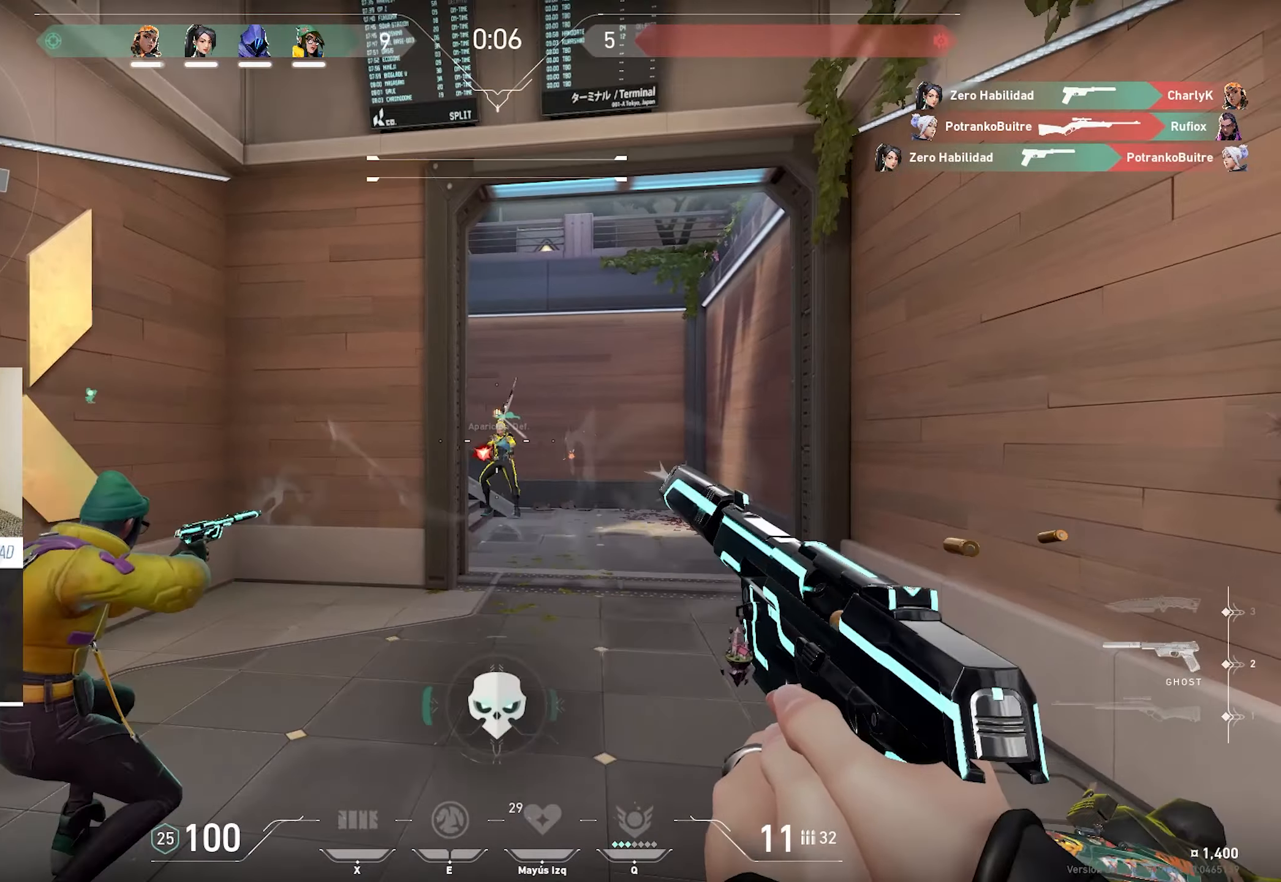
{"keys": ["w"], "mouse": [], "events": [[50, "mouse_left", "up"], [50, "w", "down"], [417, "d", "up"]]}
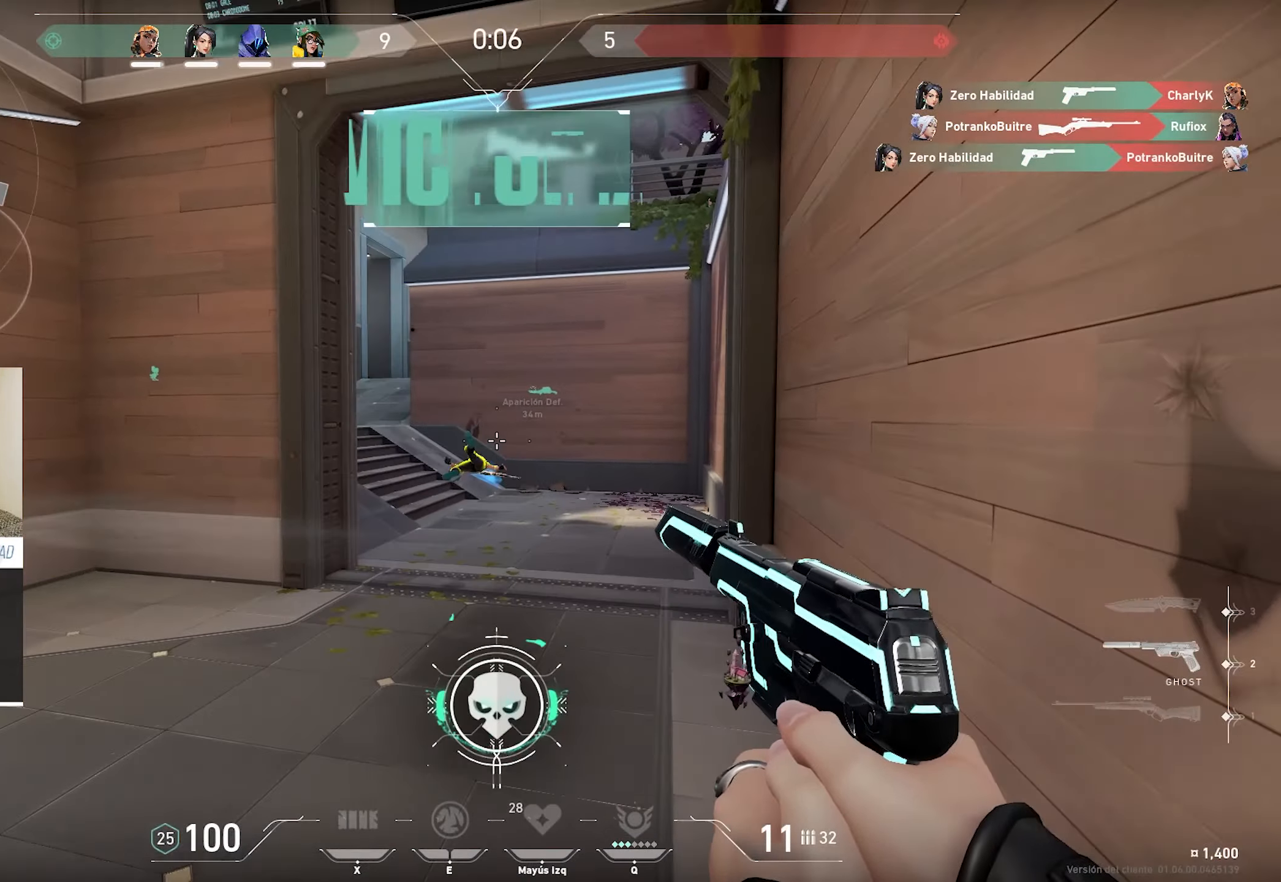
{"keys": ["w"], "mouse": [], "events": []}
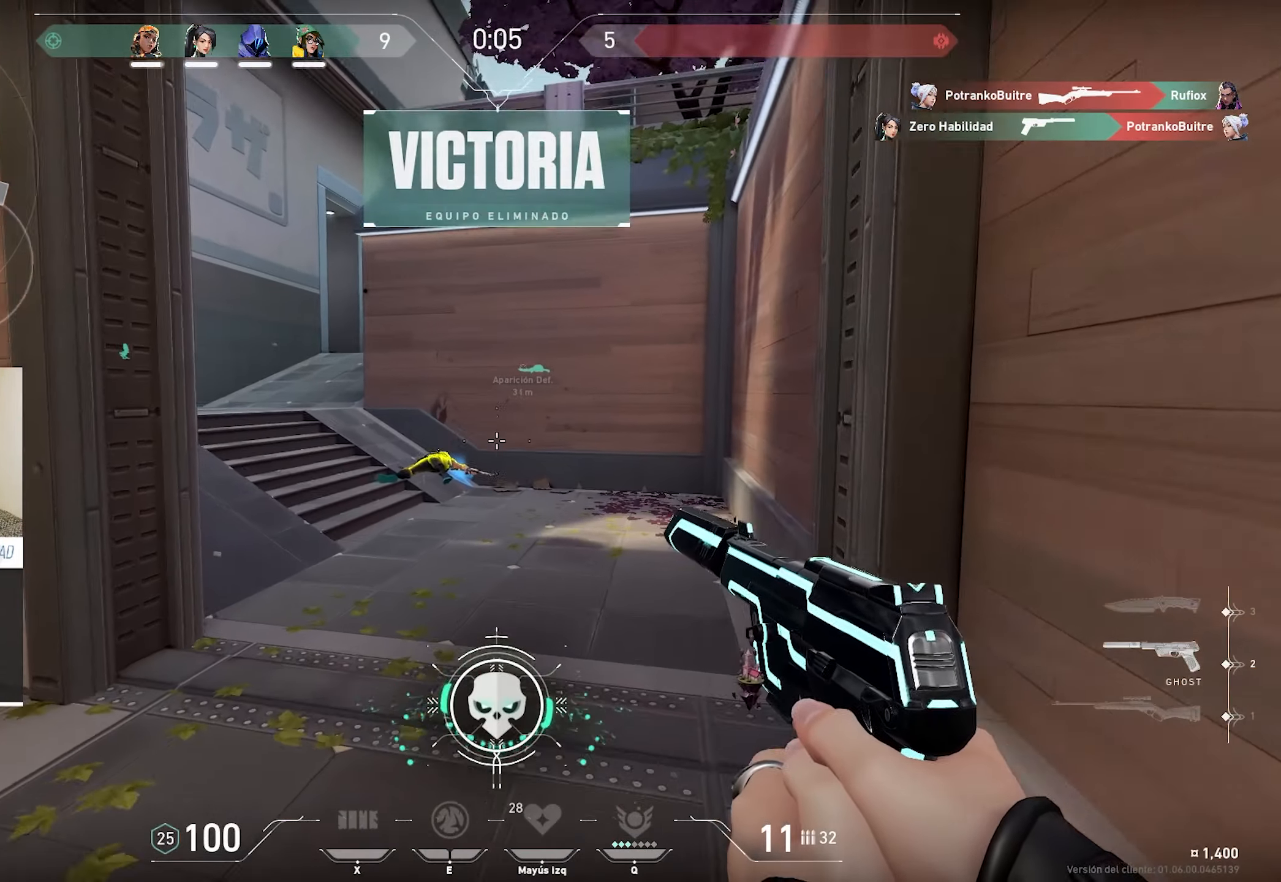
{"keys": ["alt", "d", "w"], "mouse": [], "events": [[134, "shift", "down"], [300, "alt", "down"], [300, "d", "down"], [300, "shift", "up"]]}
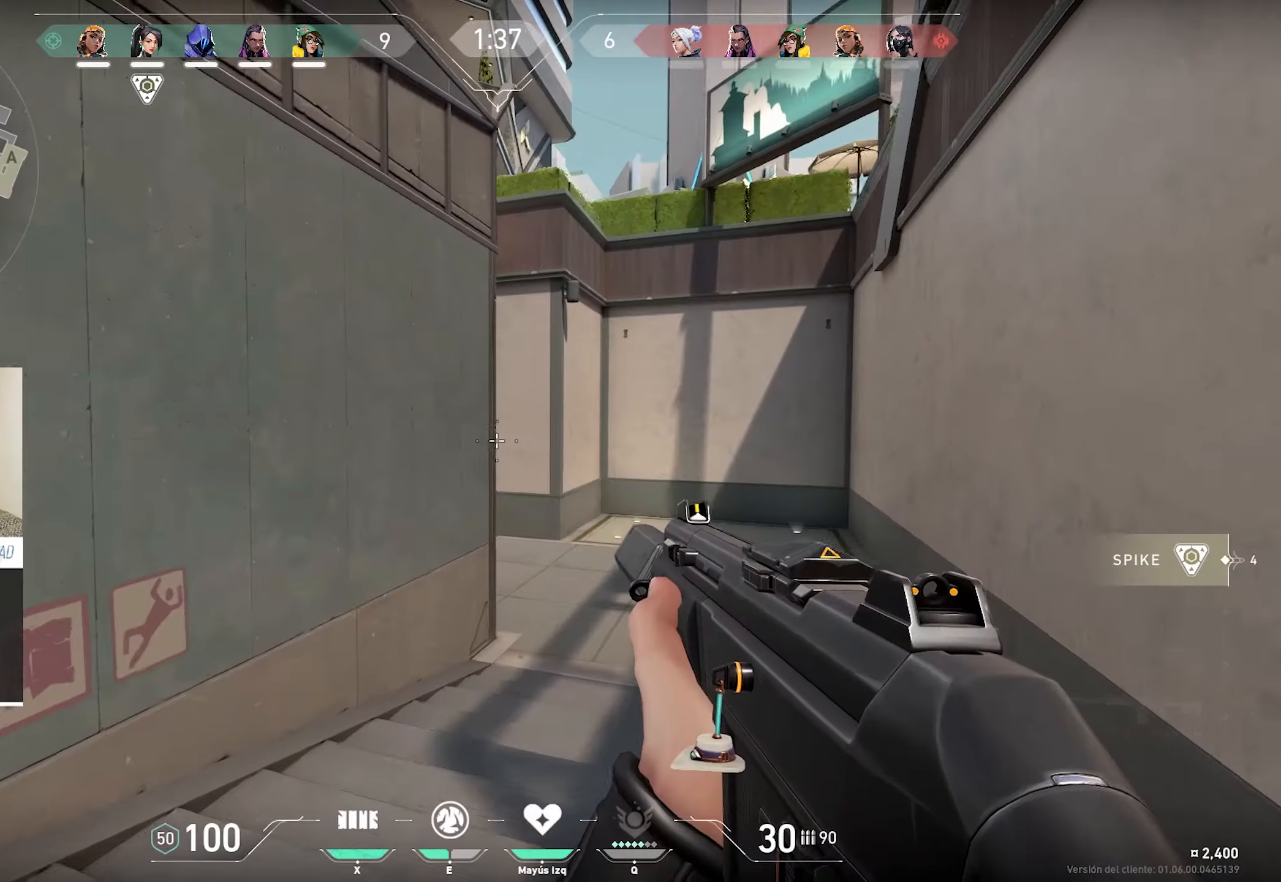
{"keys": ["alt", "d"], "mouse": [], "events": [[50, "w", "up"], [133, "a", "down"], [133, "d", "up"], [366, "a", "up"], [366, "d", "down"]]}
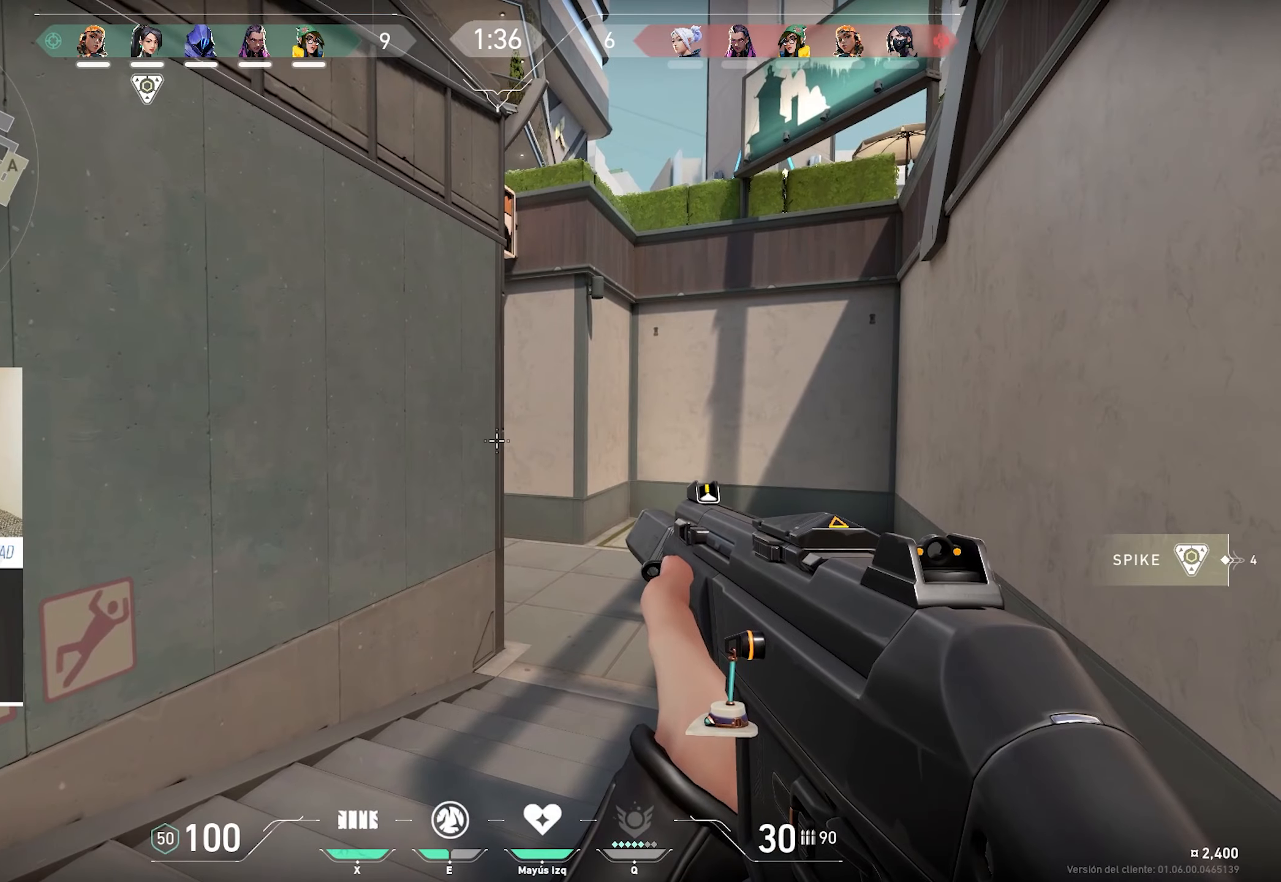
{"keys": ["alt", "d"], "mouse": [], "events": [[200, "d", "up"], [250, "a", "down"], [383, "a", "up"], [383, "d", "down"]]}
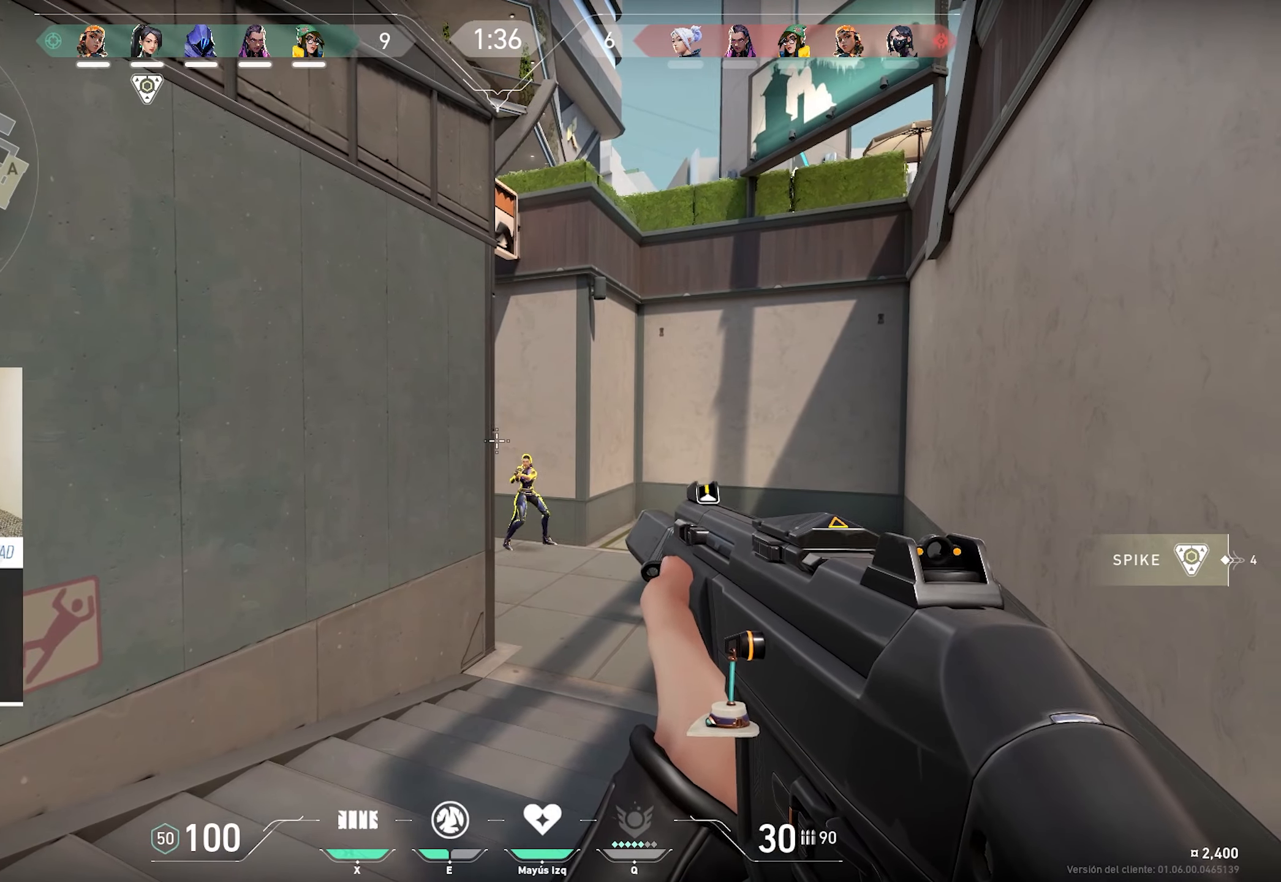
{"keys": ["a", "alt", "ctrl", "d"], "mouse": ["left"], "events": [[33, "a", "down"], [33, "d", "up"], [116, "d", "down"], [116, "mouse_left", "down"], [216, "ctrl", "down"]]}
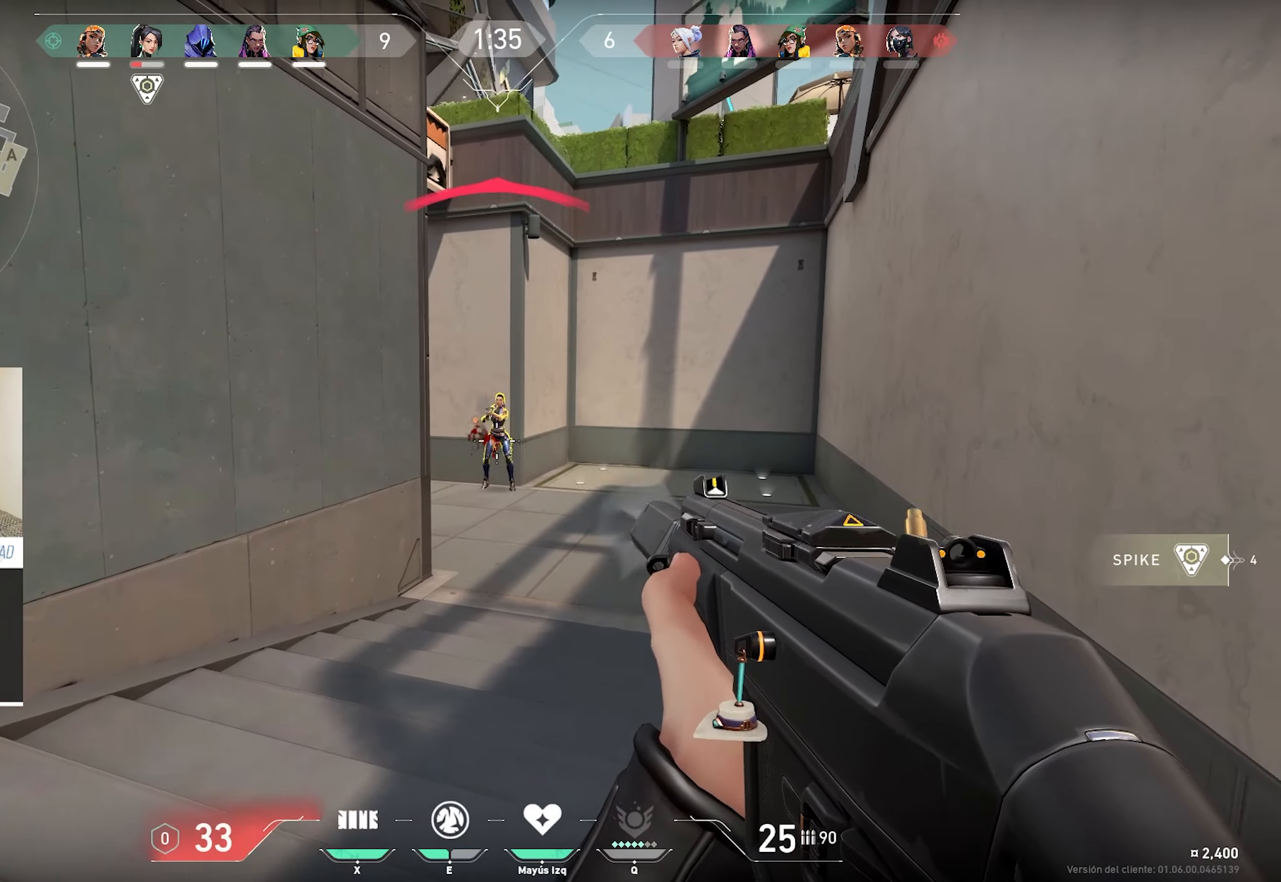
{"keys": [], "mouse": [], "events": [[333, "ctrl", "up"], [366, "a", "up"], [366, "alt", "up"], [366, "d", "up"], [366, "mouse_left", "up"]]}